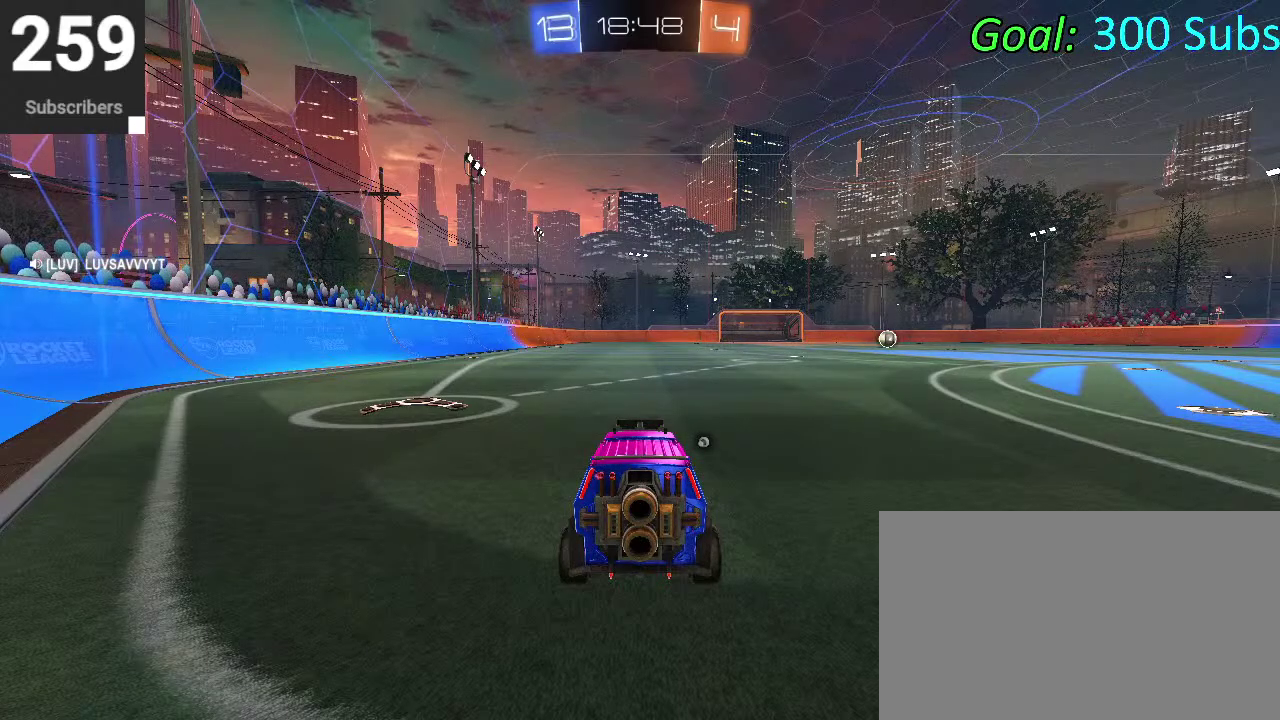
Gameplay with a controller (PlayStation layout); each line is a JSON object with the inputs held at the frame after it. "events" lists button and stick changes between this image and that frame as [ms after this image, input, new state], when the widget could be followed in between. Not read: L1 R1.
{"buttons": ["R2"], "left_stick": "center", "right_stick": "center", "events": [[300, "R2", "down"]]}
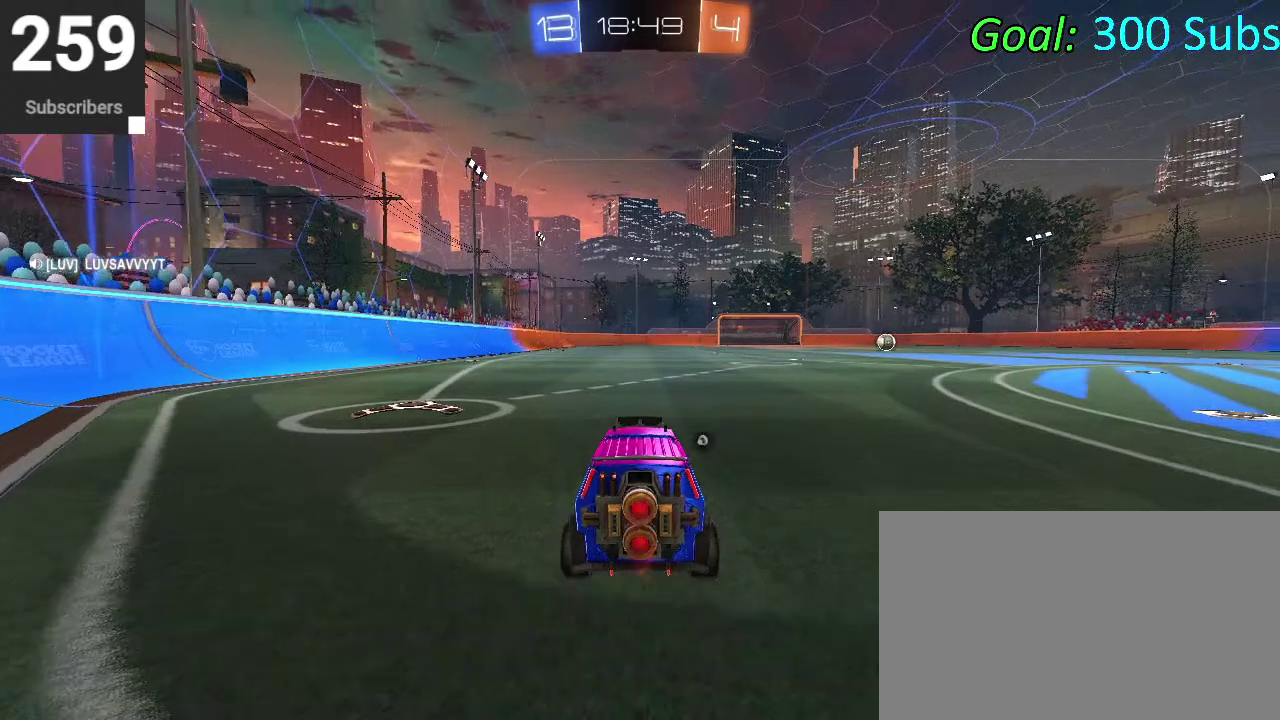
{"buttons": ["CIRCLE", "TRIANGLE", "R2"], "left_stick": "right", "right_stick": "center", "events": [[217, "R2", "up"], [267, "left_stick", "right"], [300, "R2", "down"], [383, "CIRCLE", "down"], [450, "TRIANGLE", "down"]]}
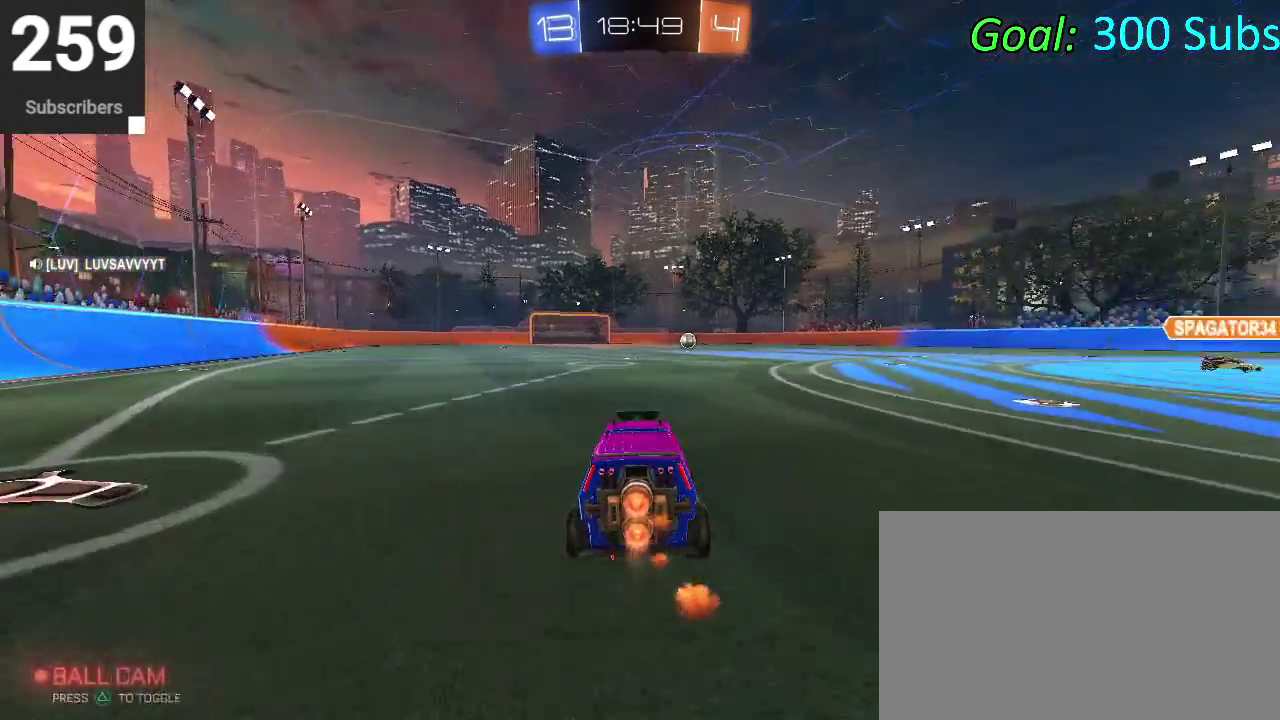
{"buttons": ["CIRCLE", "TRIANGLE", "R2"], "left_stick": "down-left", "right_stick": "center", "events": [[33, "TRIANGLE", "up"], [383, "TRIANGLE", "down"], [483, "left_stick", "down-left"]]}
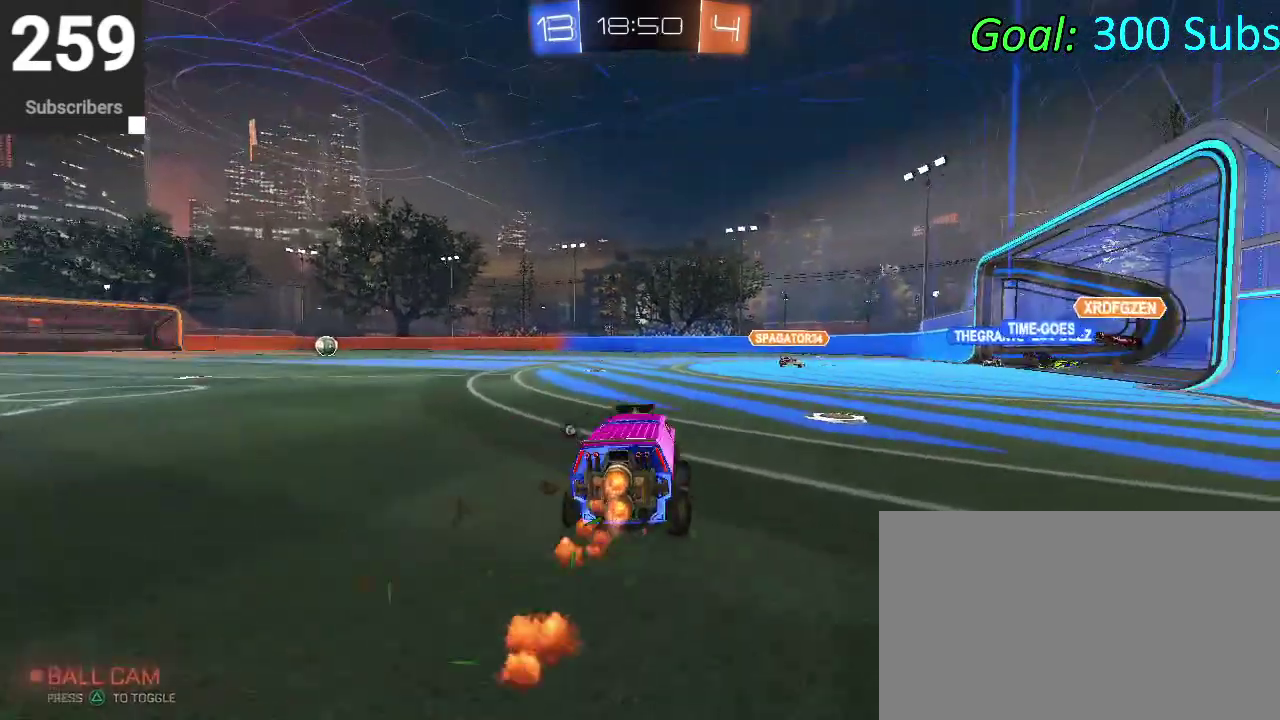
{"buttons": ["SQUARE", "R2"], "left_stick": "right", "right_stick": "center", "events": [[17, "TRIANGLE", "up"], [83, "left_stick", "center"], [167, "CIRCLE", "up"], [217, "left_stick", "right"], [283, "SQUARE", "down"]]}
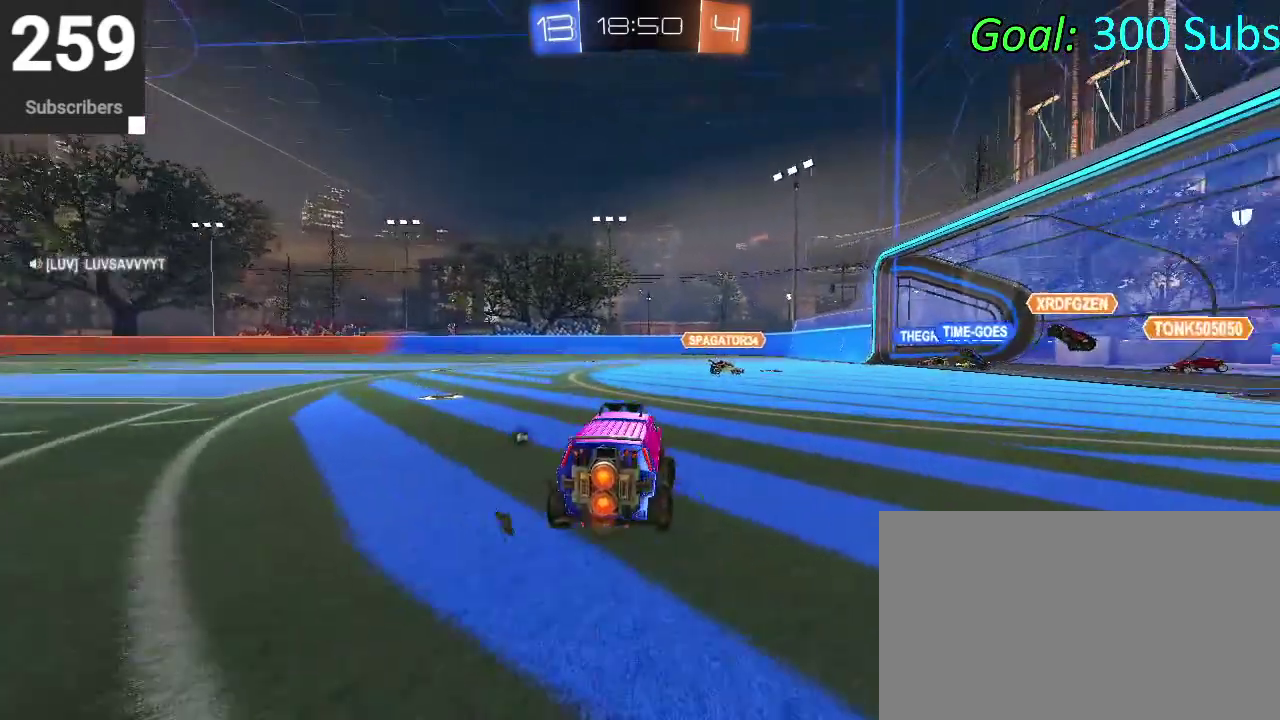
{"buttons": ["R2"], "left_stick": "right", "right_stick": "center", "events": [[17, "left_stick", "center"], [67, "SQUARE", "up"], [100, "left_stick", "left"], [183, "CIRCLE", "down"], [300, "left_stick", "center"], [417, "CIRCLE", "up"], [467, "left_stick", "right"]]}
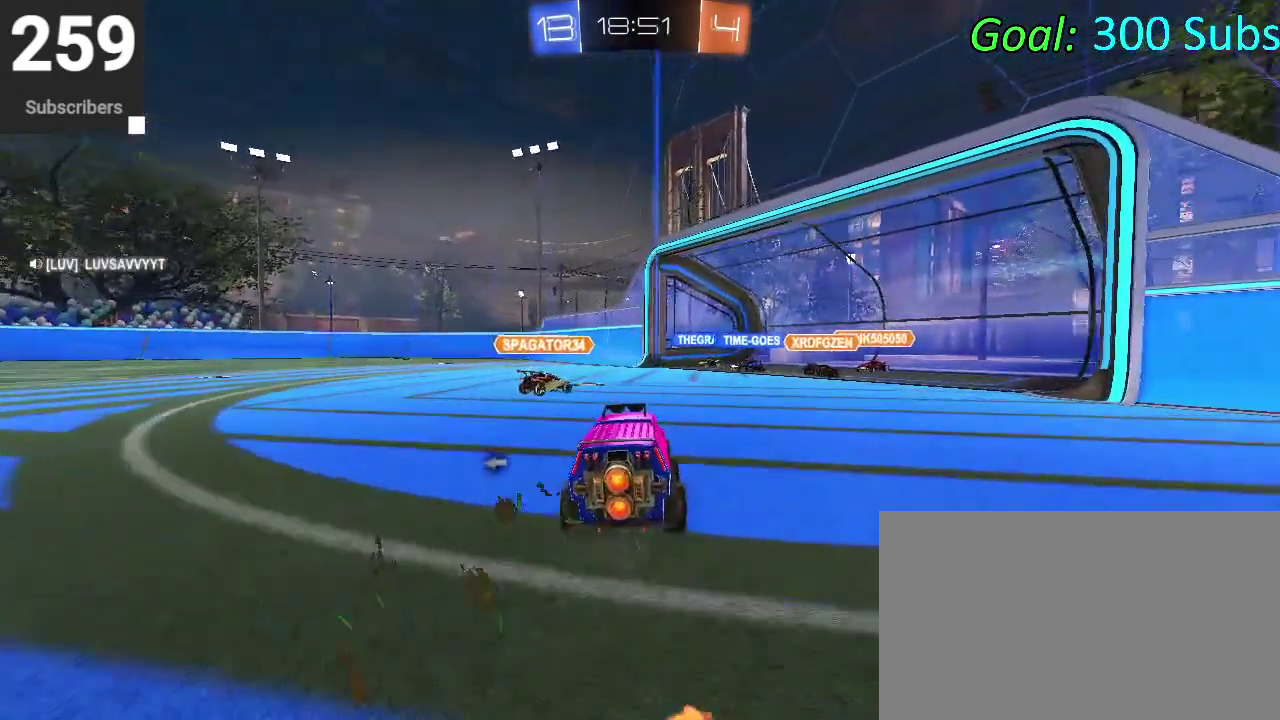
{"buttons": ["L2"], "left_stick": "center", "right_stick": "center", "events": [[133, "left_stick", "center"], [167, "L2", "down"], [200, "R2", "up"], [350, "R2", "down"], [433, "R2", "up"]]}
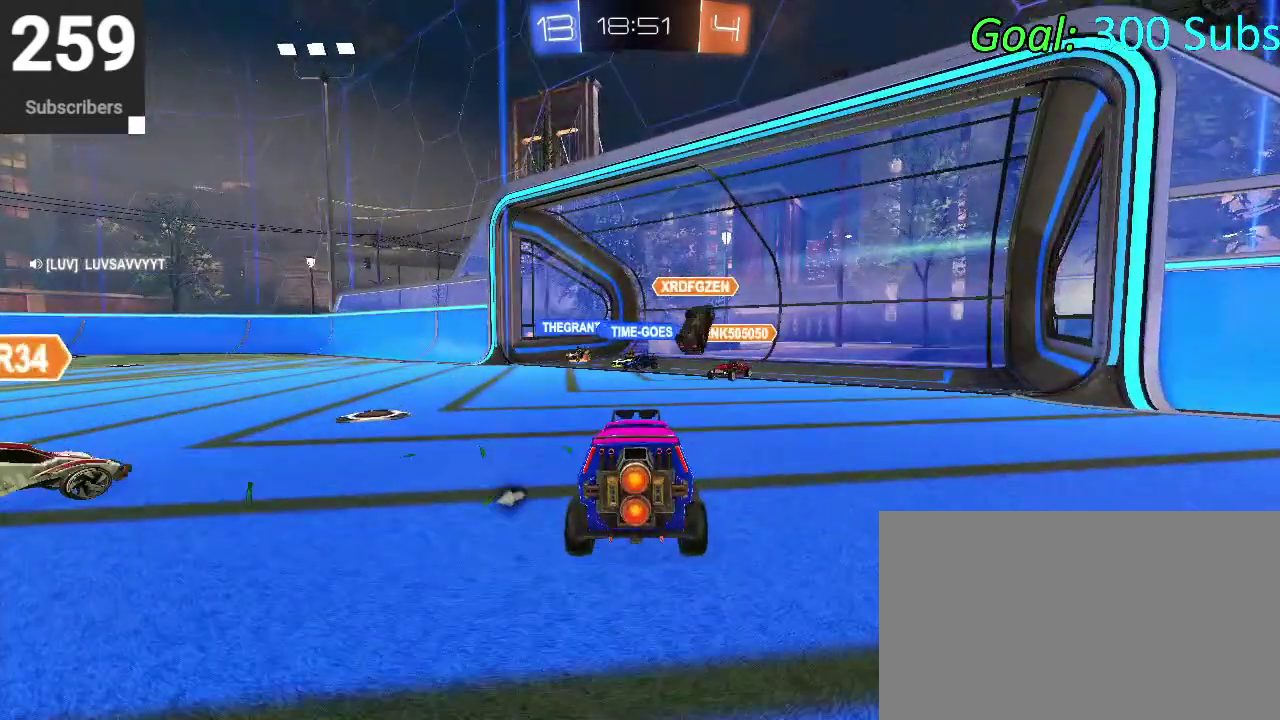
{"buttons": ["L2"], "left_stick": "center", "right_stick": "center", "events": []}
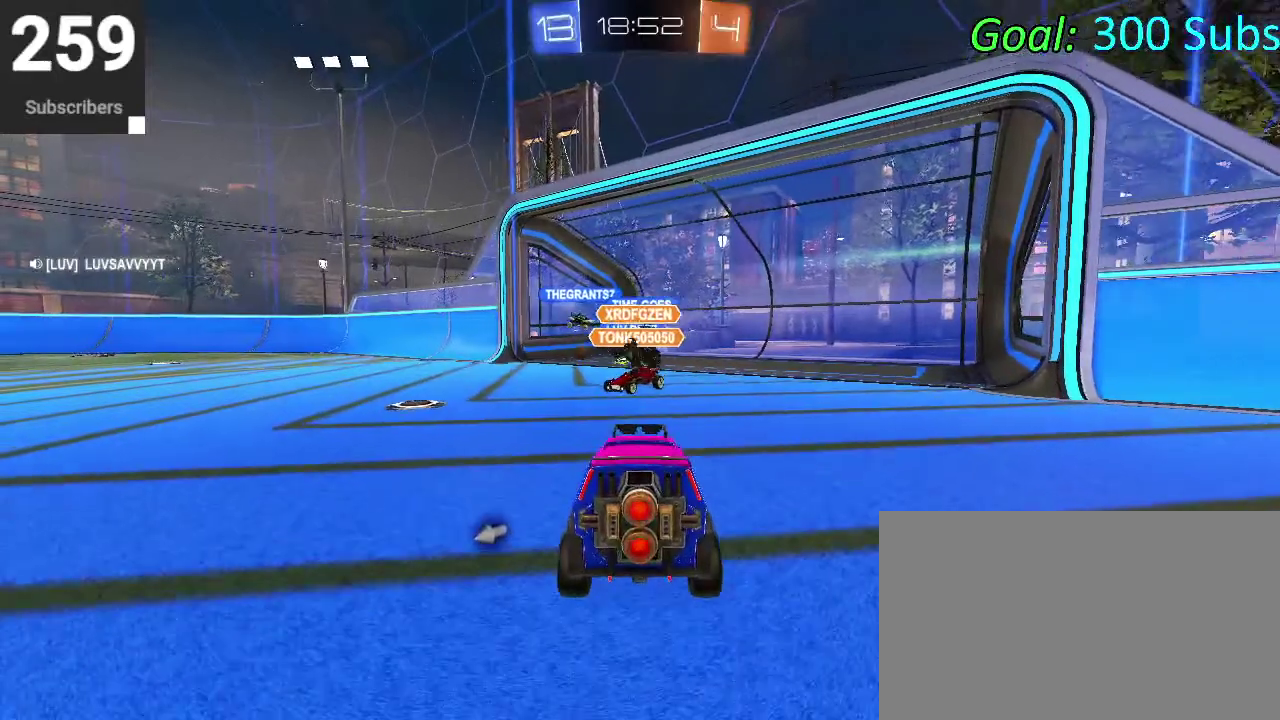
{"buttons": [], "left_stick": "center", "right_stick": "center", "events": [[233, "L2", "up"], [233, "R2", "down"], [433, "R2", "up"]]}